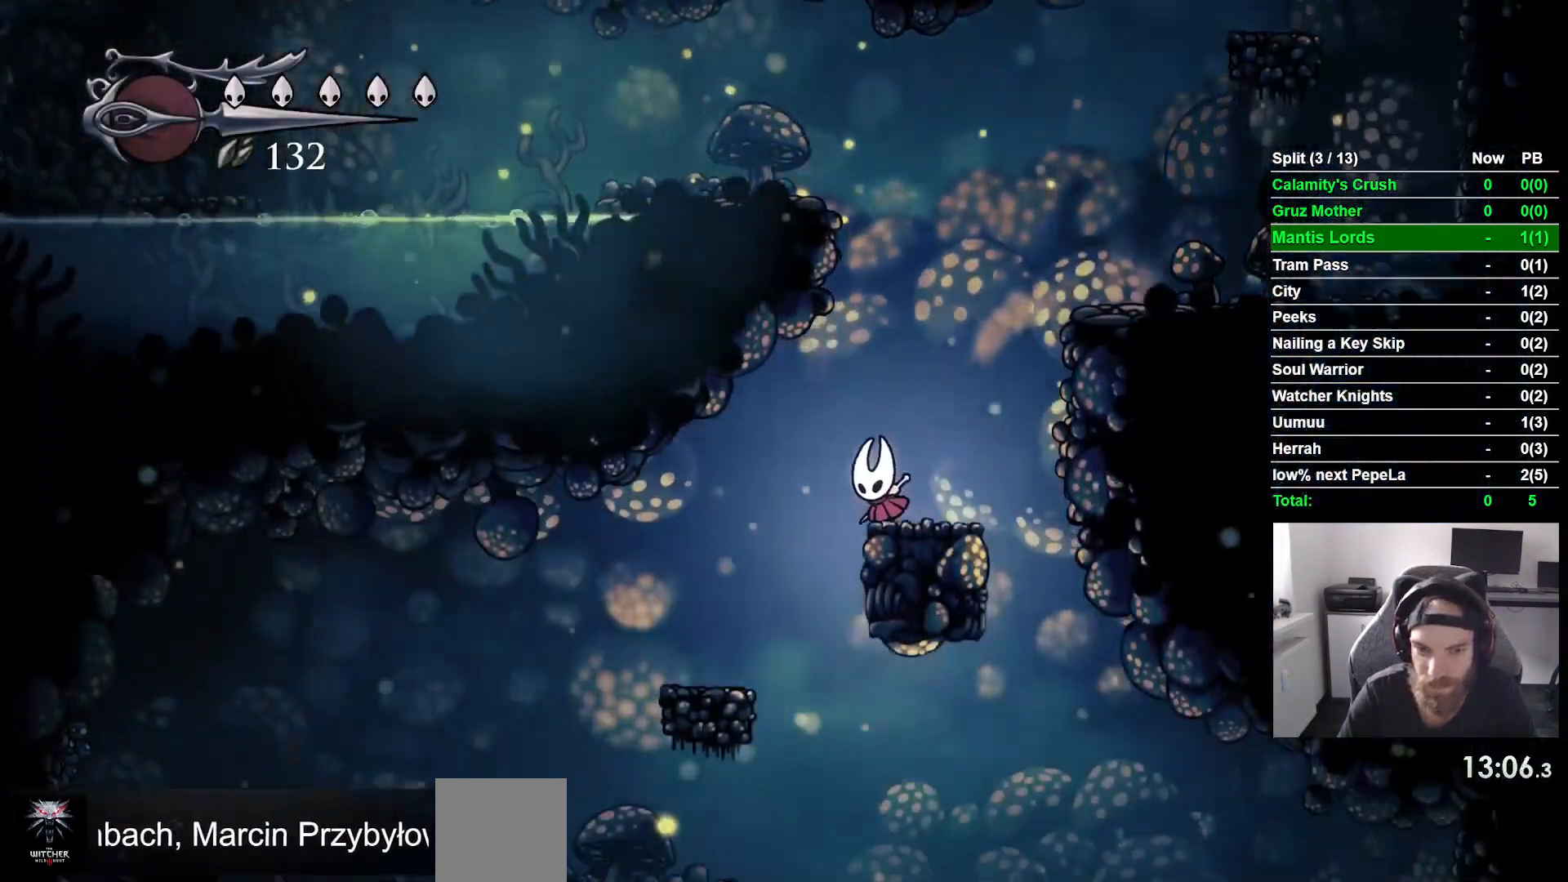
Gameplay with a controller (PlayStation layout); each line is a JSON object with the inputs held at the frame after it (dt_ms = milliseconds from this image to that frame). "events" lists button and stick changes between this image and that frame as [ms after this image, input, new state], when the widget could be followed in between. Not read: right_stick.
{"dt_ms": 500, "buttons": ["DPAD_RIGHT"], "left_stick": "center"}
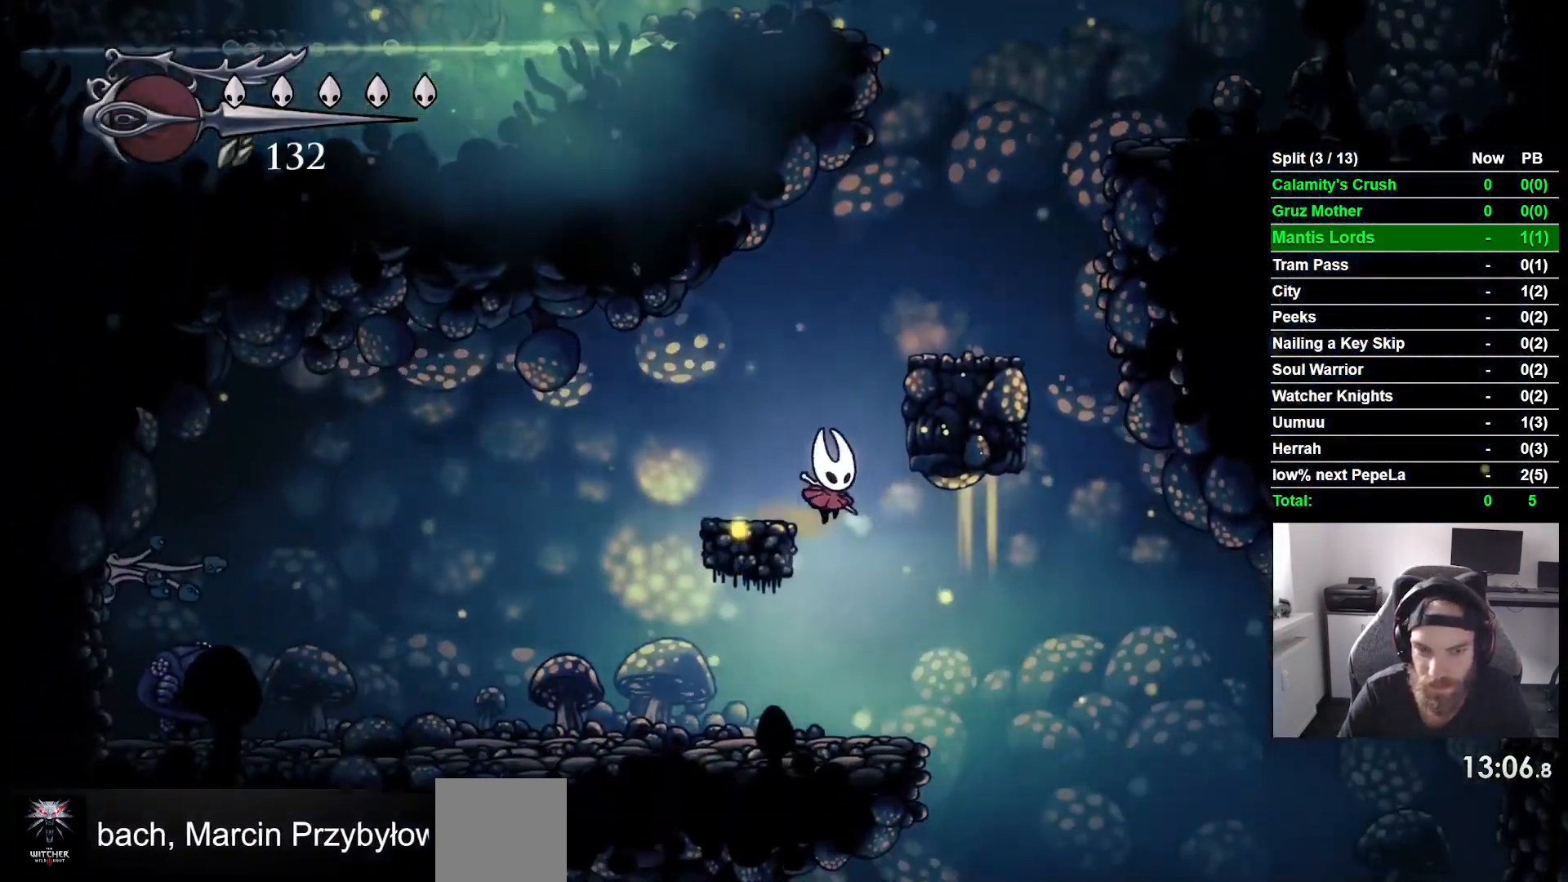
{"dt_ms": 500, "buttons": ["DPAD_LEFT"], "left_stick": "center"}
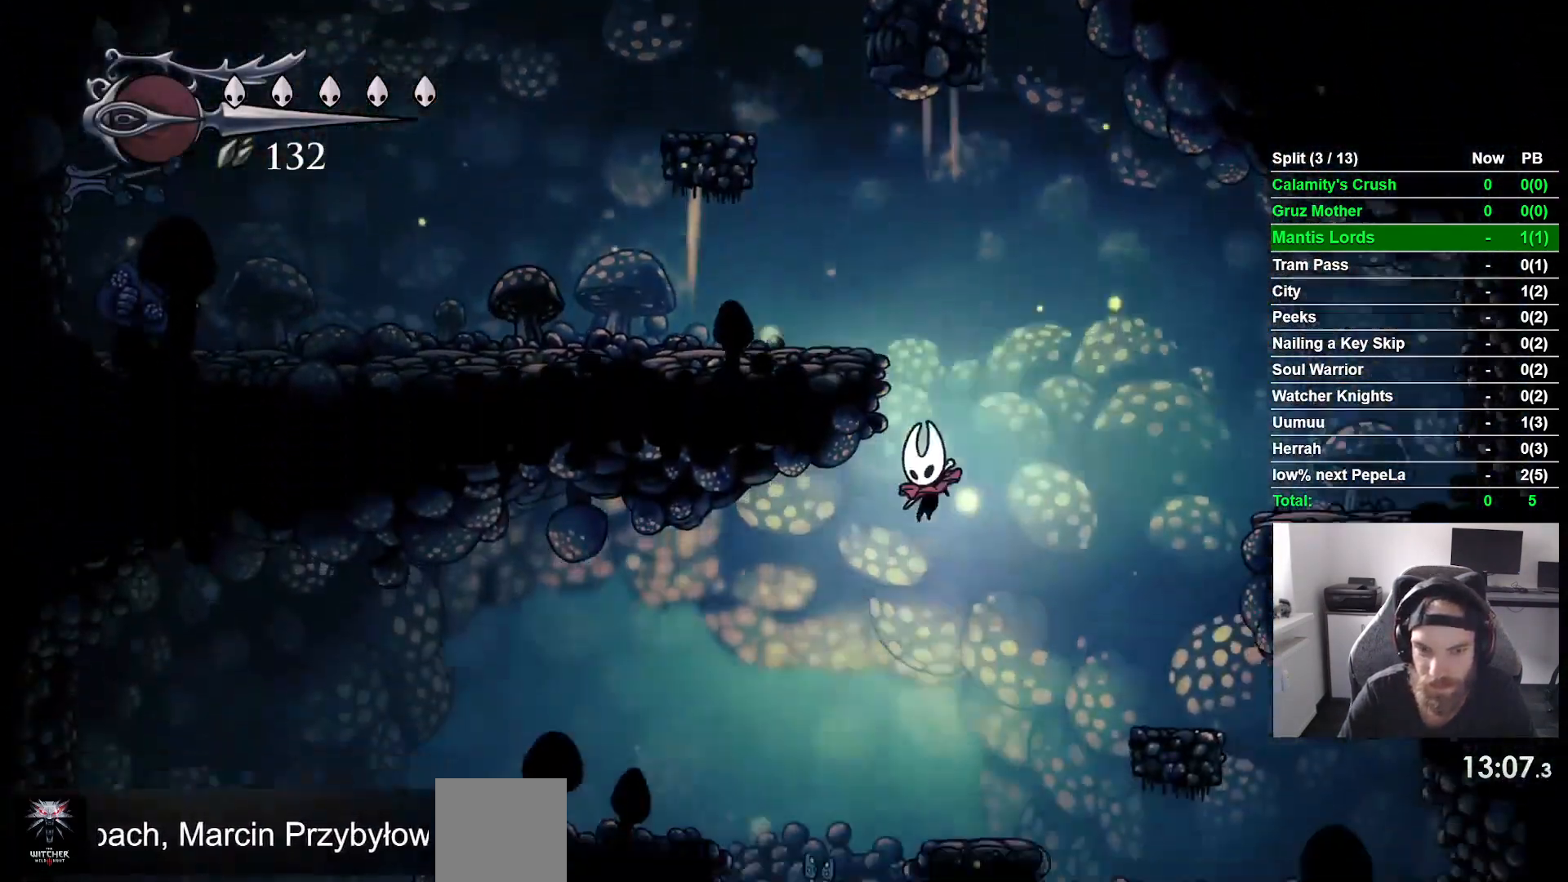
{"dt_ms": 500, "buttons": ["DPAD_LEFT"], "left_stick": "center", "events": [[133, "R2", "down"], [500, "R2", "up"]]}
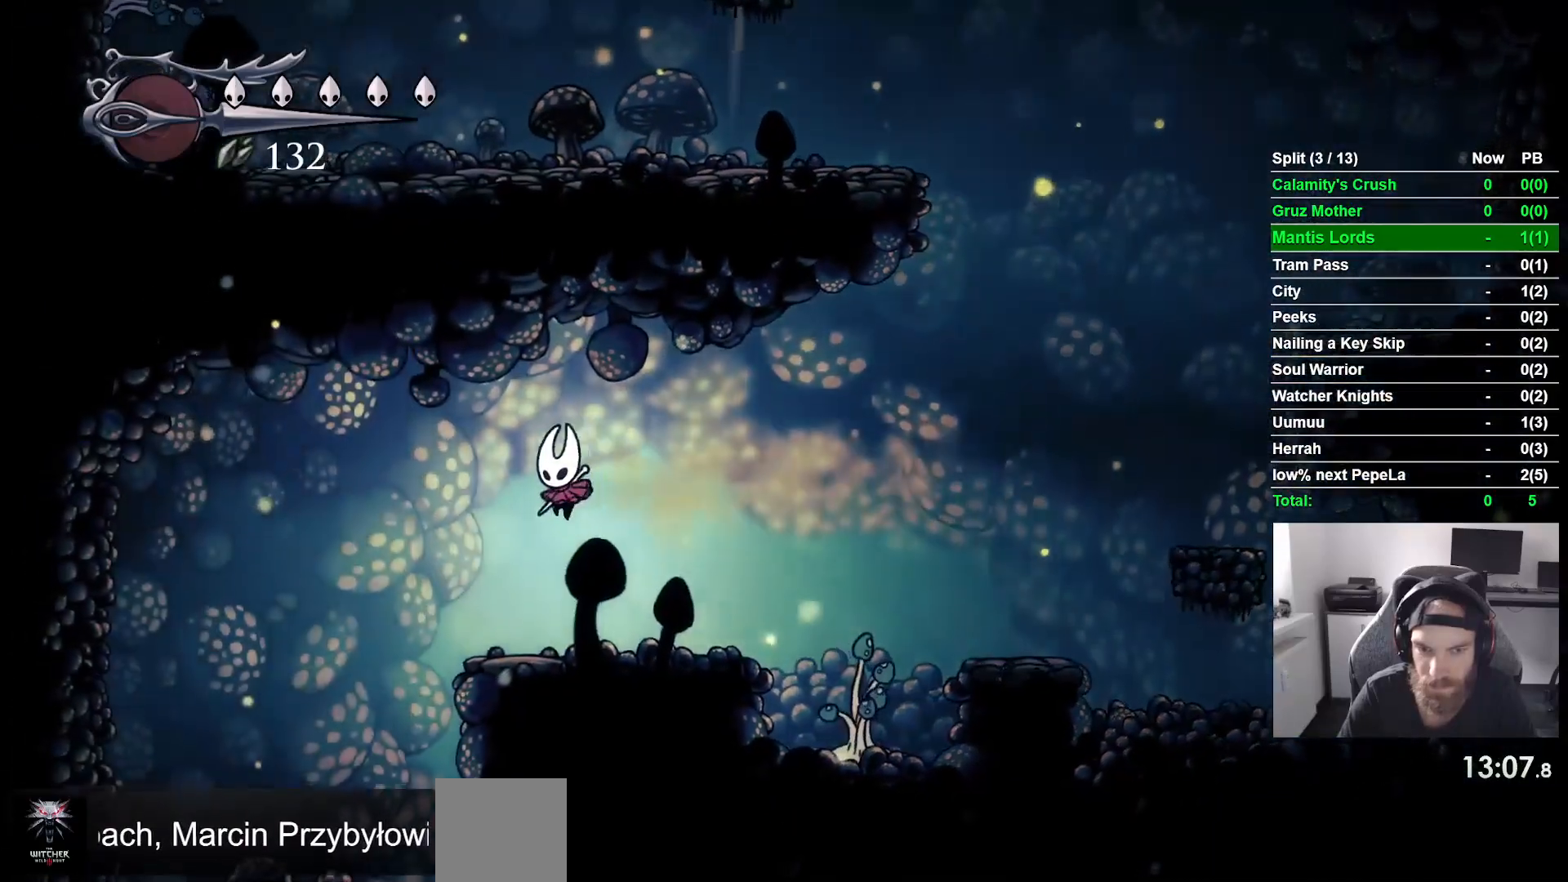
{"dt_ms": 500, "buttons": ["DPAD_LEFT"], "left_stick": "center", "events": []}
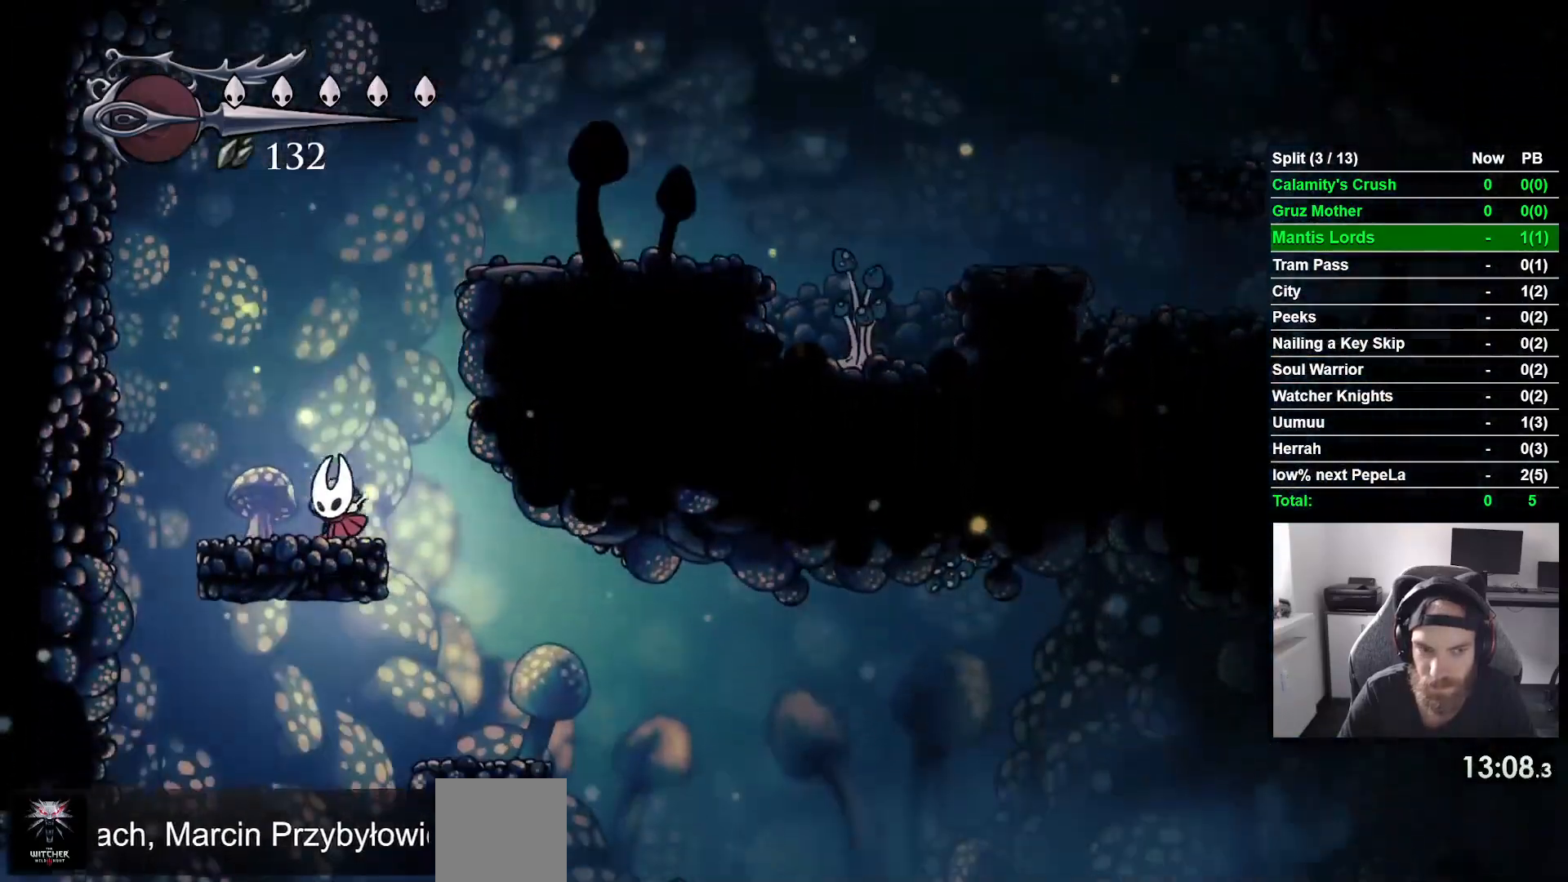
{"dt_ms": 500, "buttons": ["DPAD_LEFT"], "left_stick": "center", "events": []}
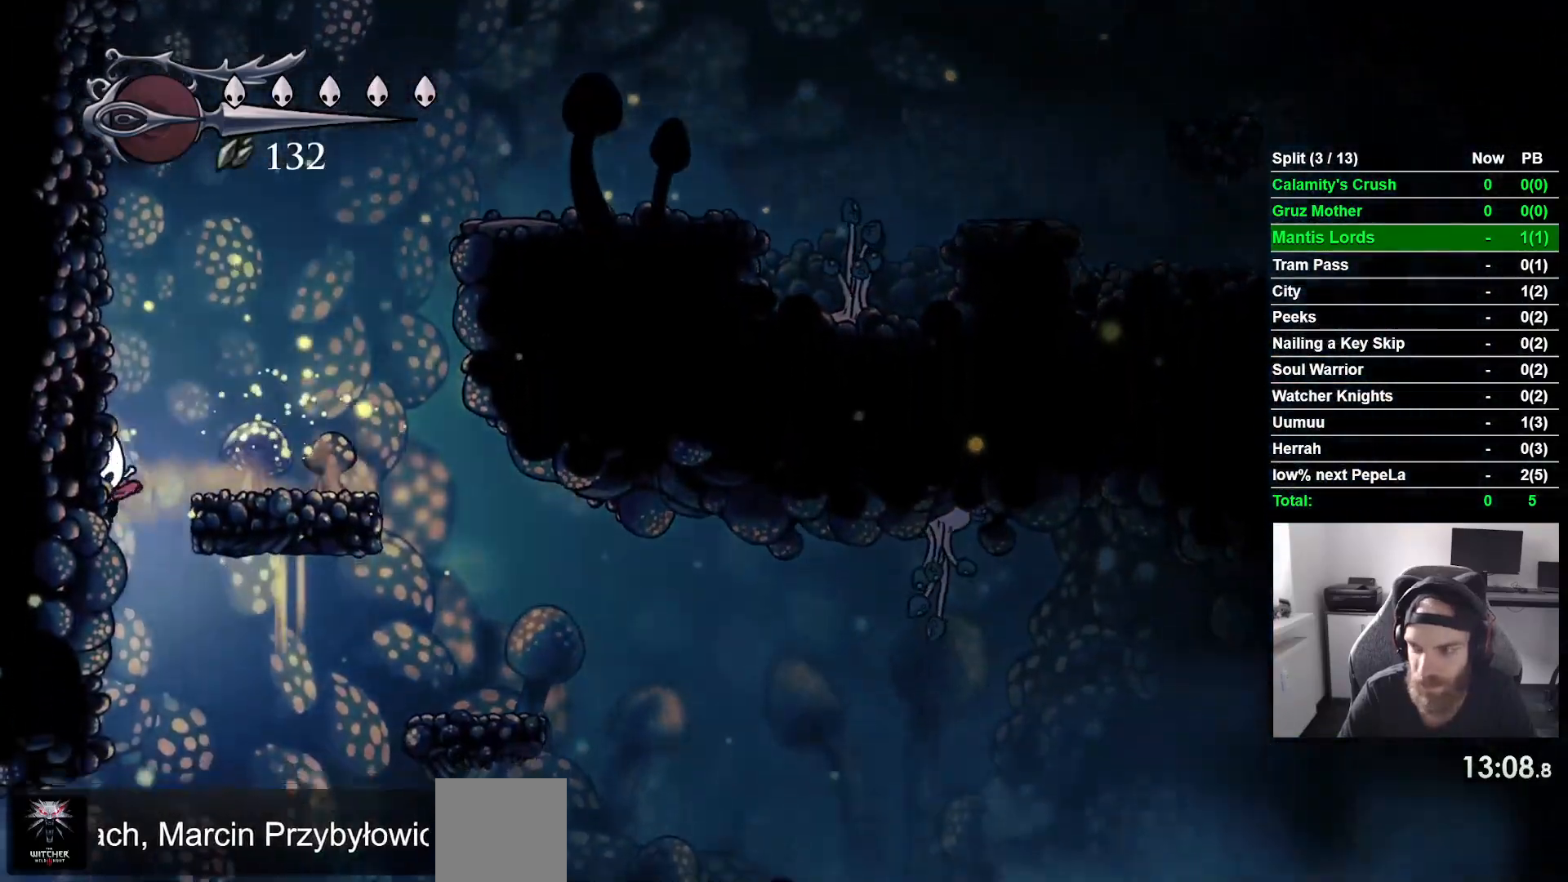
{"dt_ms": 500, "buttons": ["R2", "DPAD_LEFT"], "left_stick": "center"}
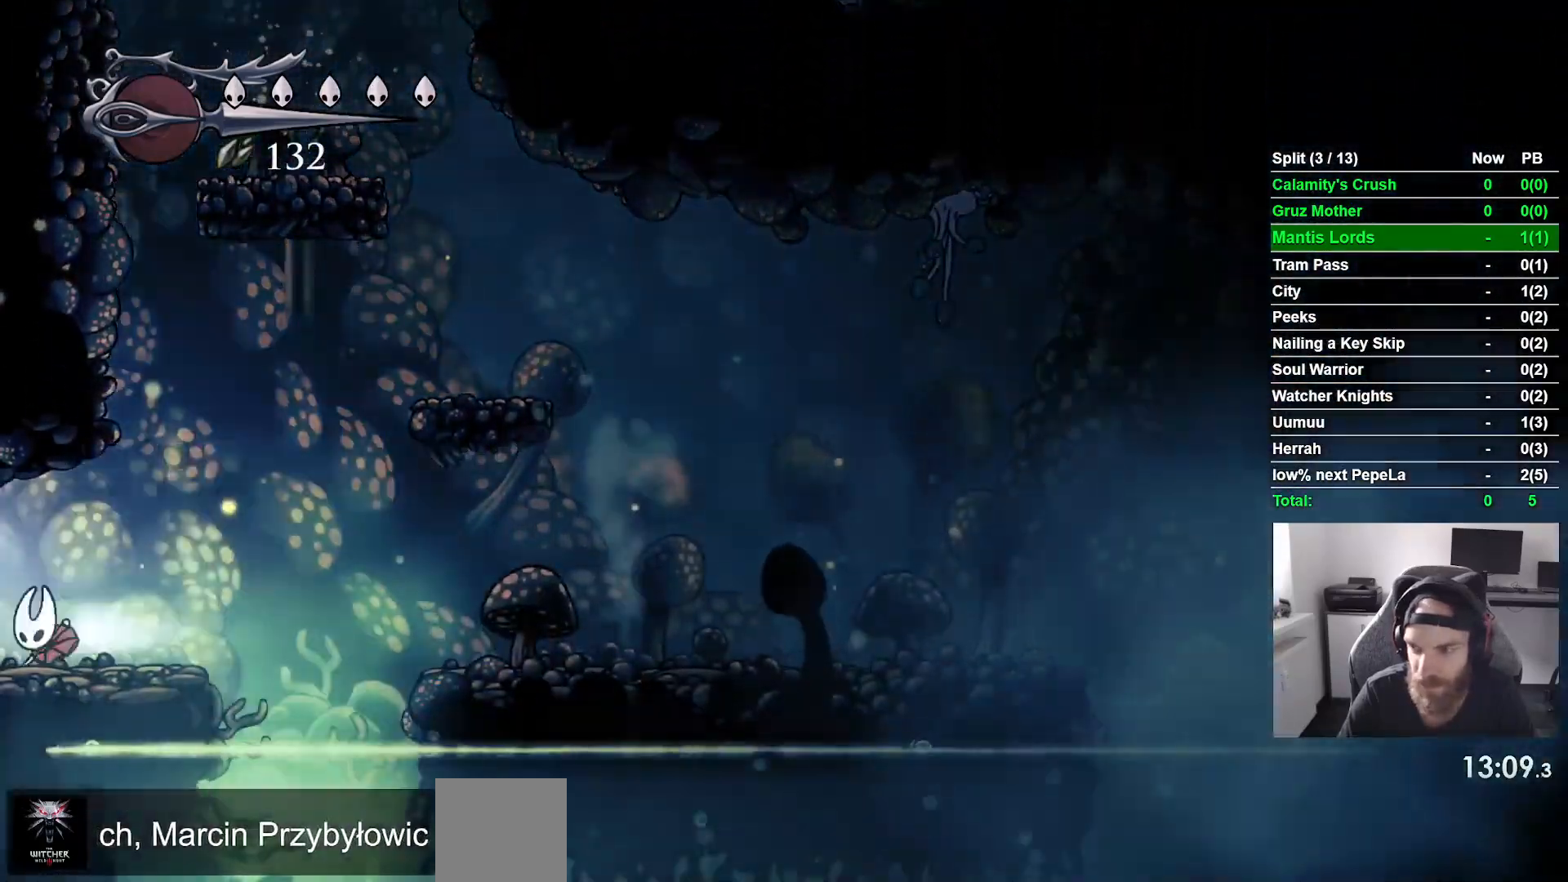
{"dt_ms": 500, "buttons": ["DPAD_LEFT"], "left_stick": "center", "events": [[283, "R2", "up"]]}
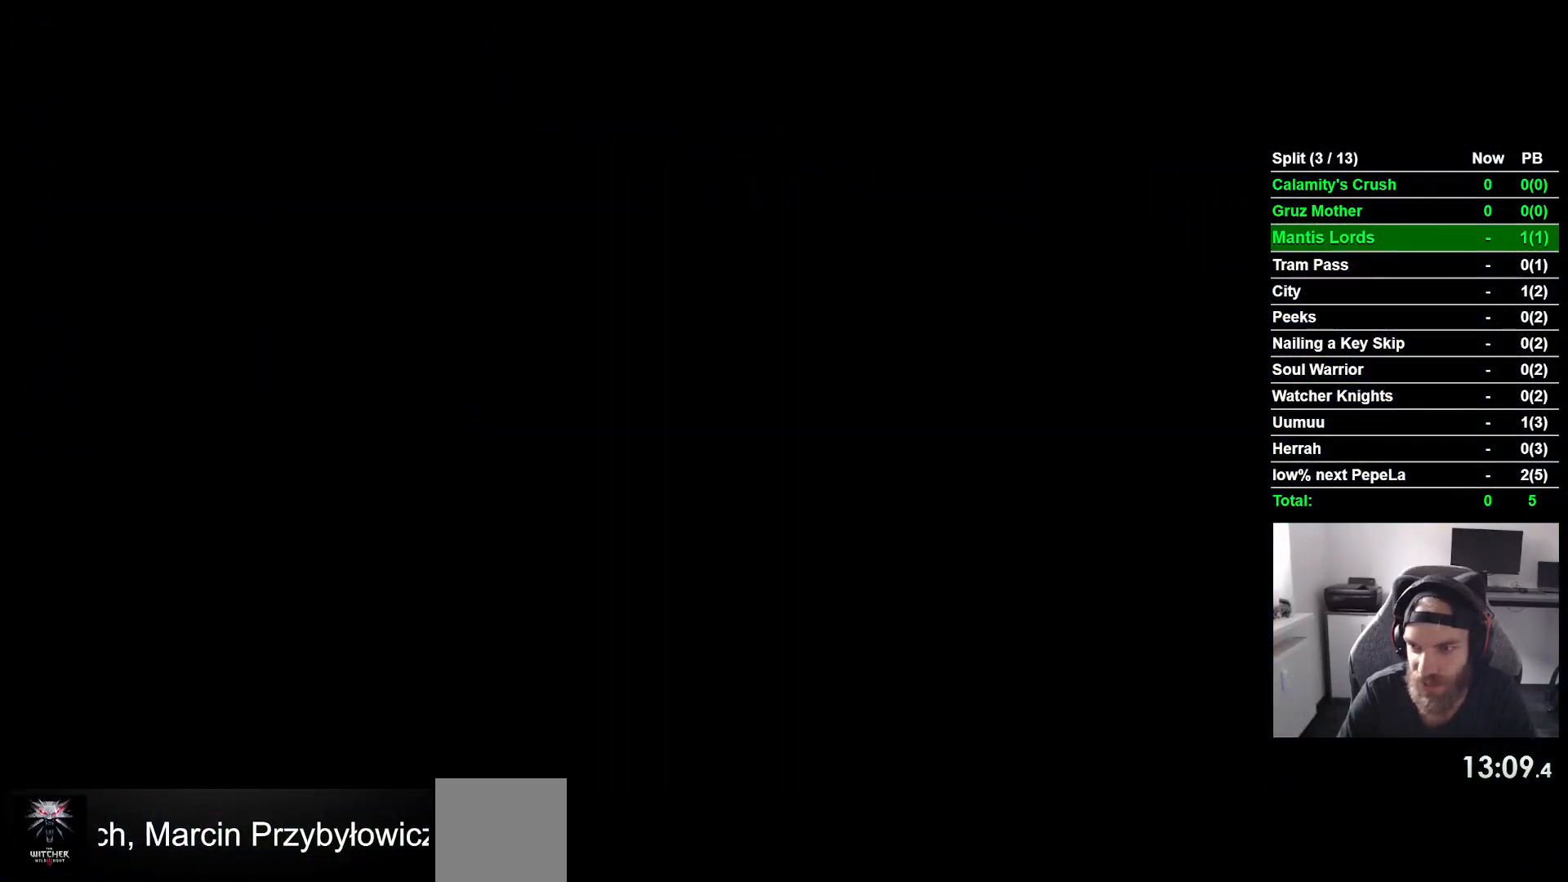
{"dt_ms": 500, "buttons": ["DPAD_LEFT"], "left_stick": "center", "events": []}
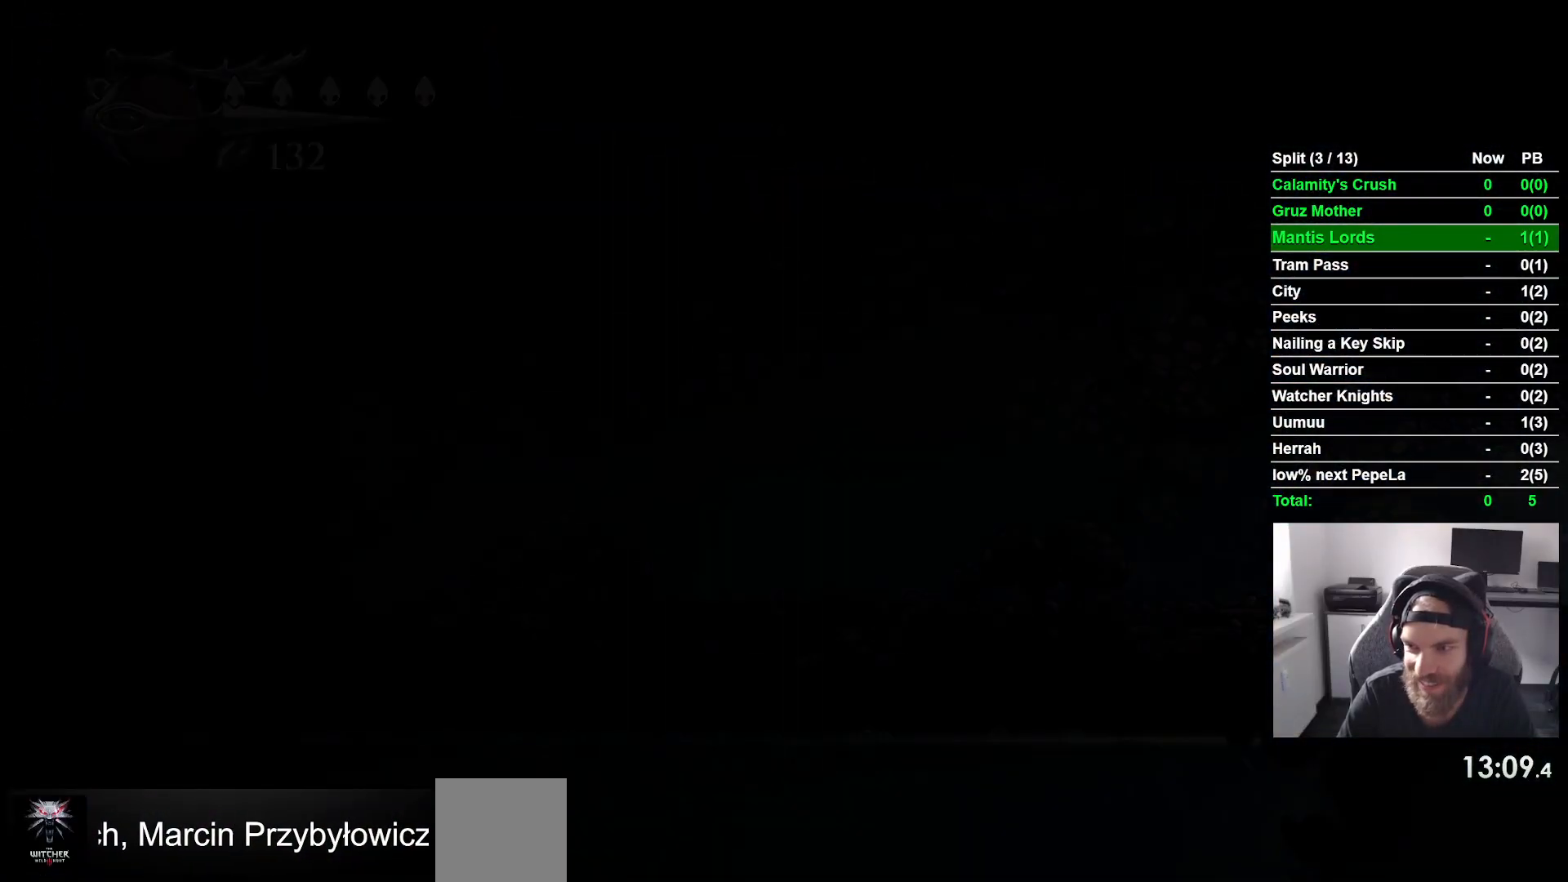
{"dt_ms": 500, "buttons": ["DPAD_LEFT"], "left_stick": "center", "events": []}
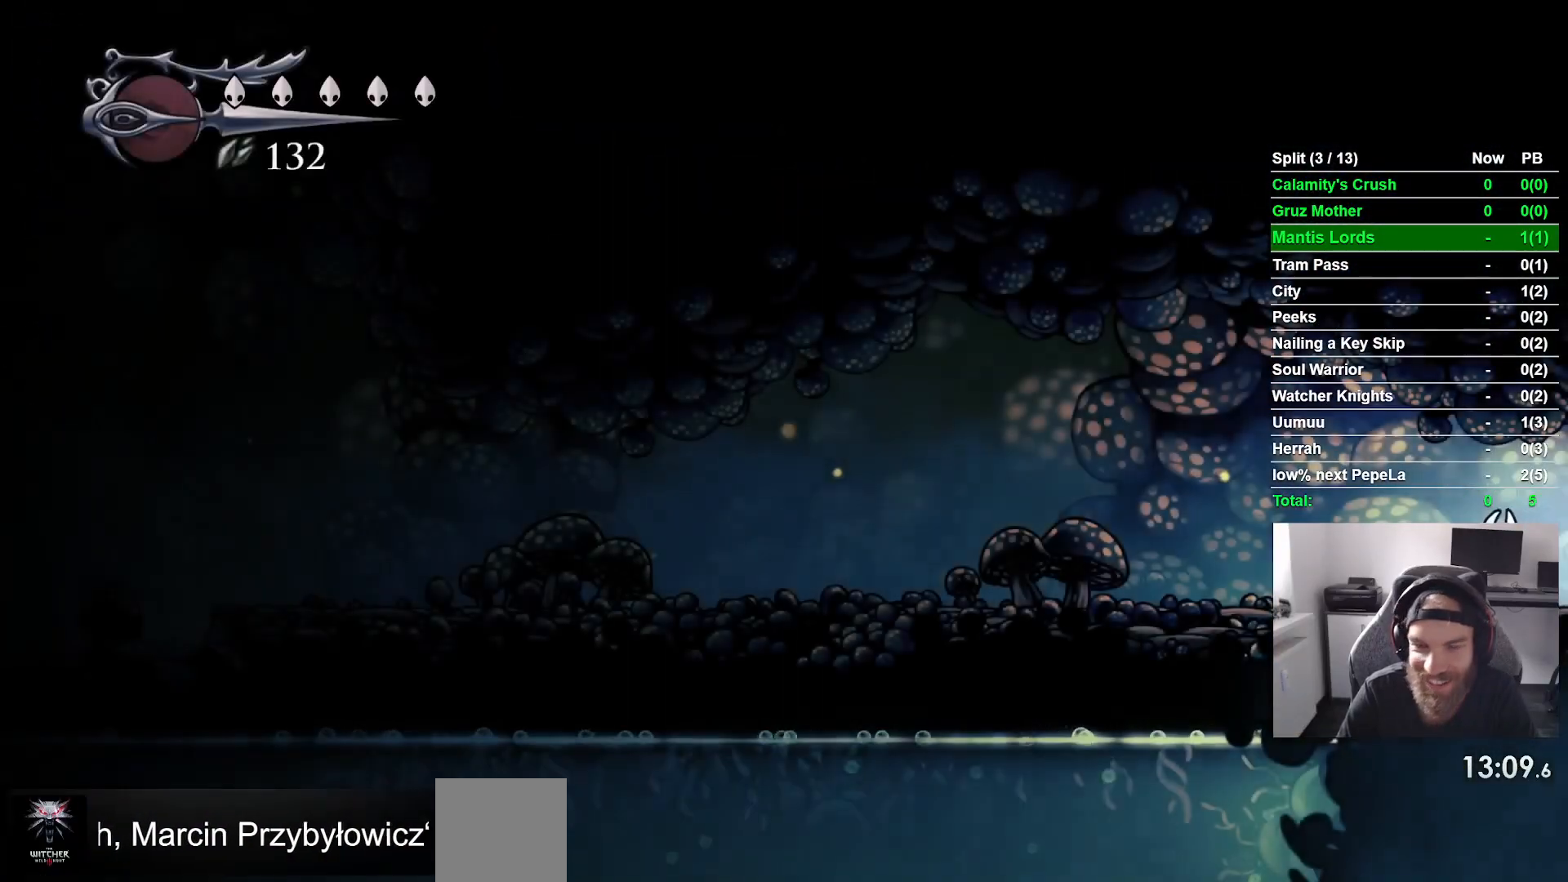
{"dt_ms": 1000, "buttons": ["DPAD_LEFT"], "left_stick": "center"}
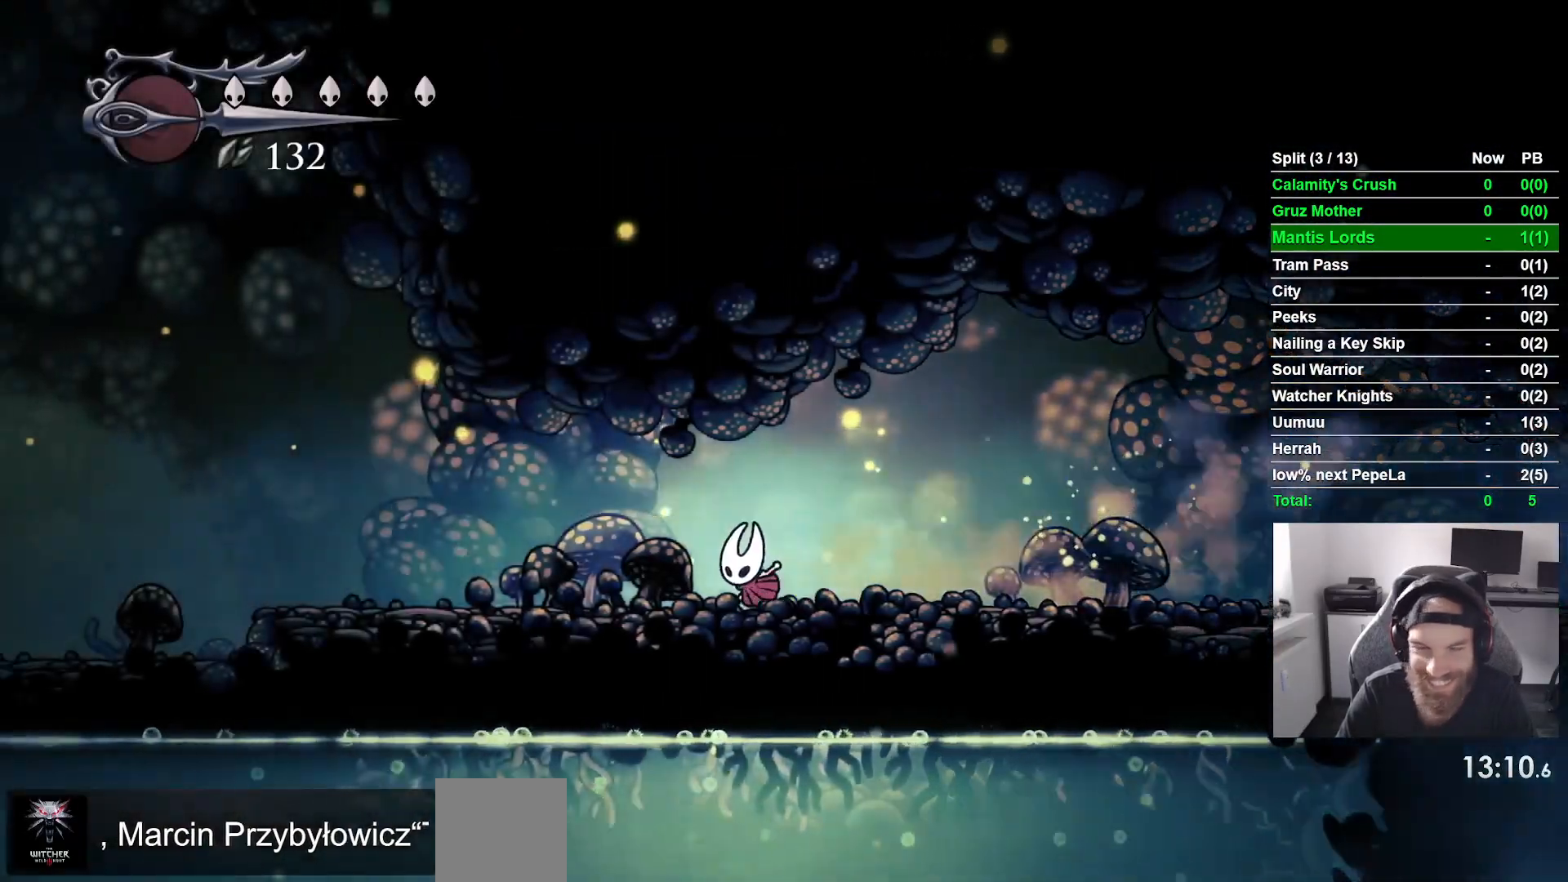
{"dt_ms": 500, "buttons": ["R2", "DPAD_LEFT"], "left_stick": "center", "events": [[300, "R2", "down"]]}
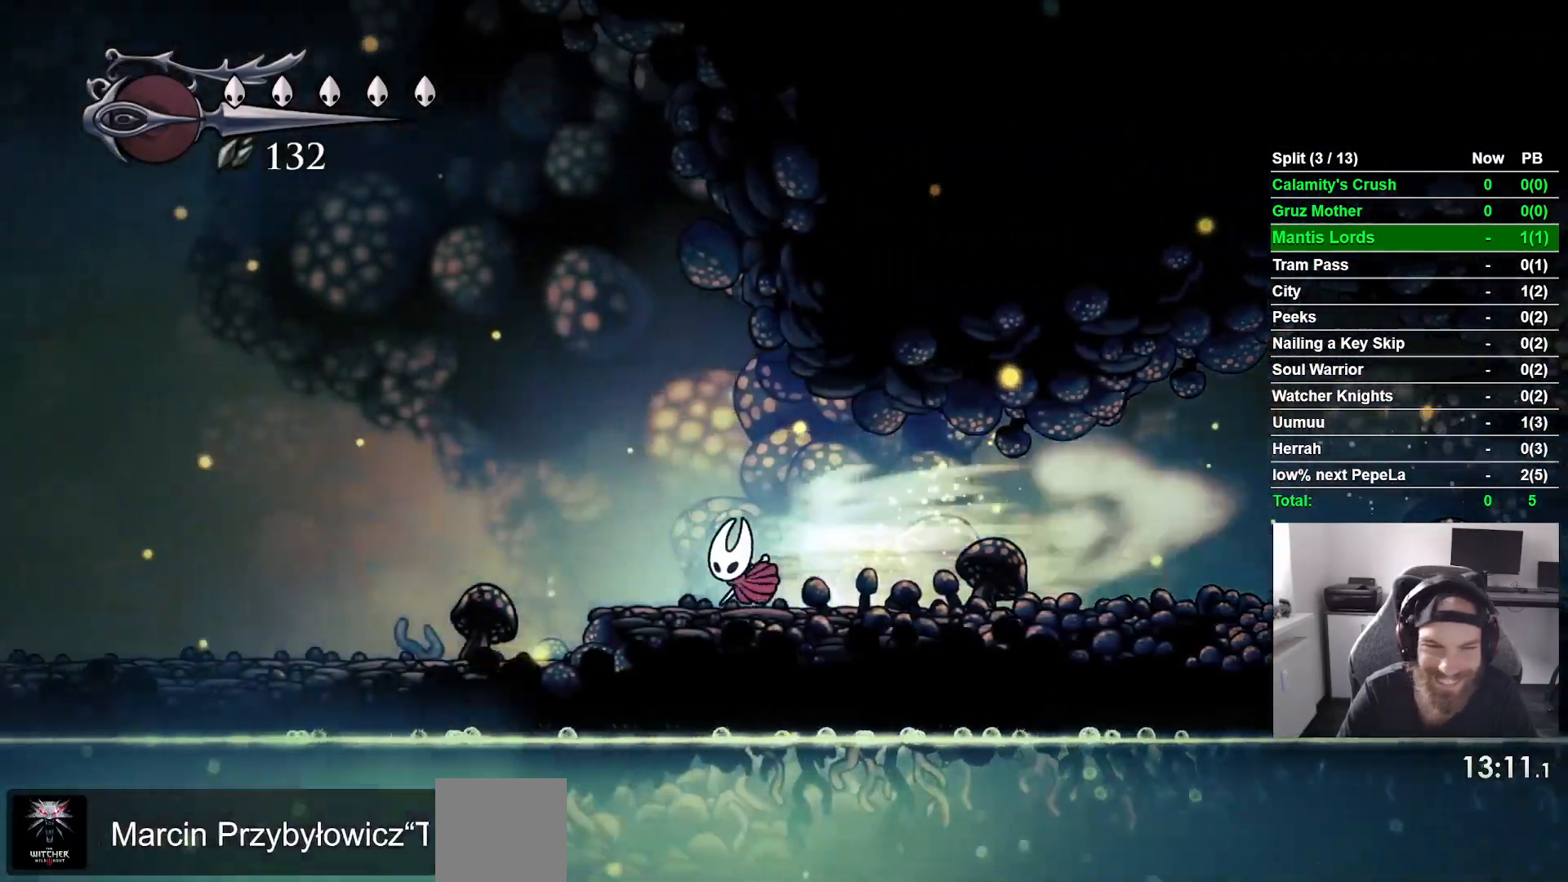
{"dt_ms": 500, "buttons": ["R1", "R2", "DPAD_LEFT"], "left_stick": "center", "events": [[50, "R2", "up"], [350, "R2", "down"], [383, "R1", "down"]]}
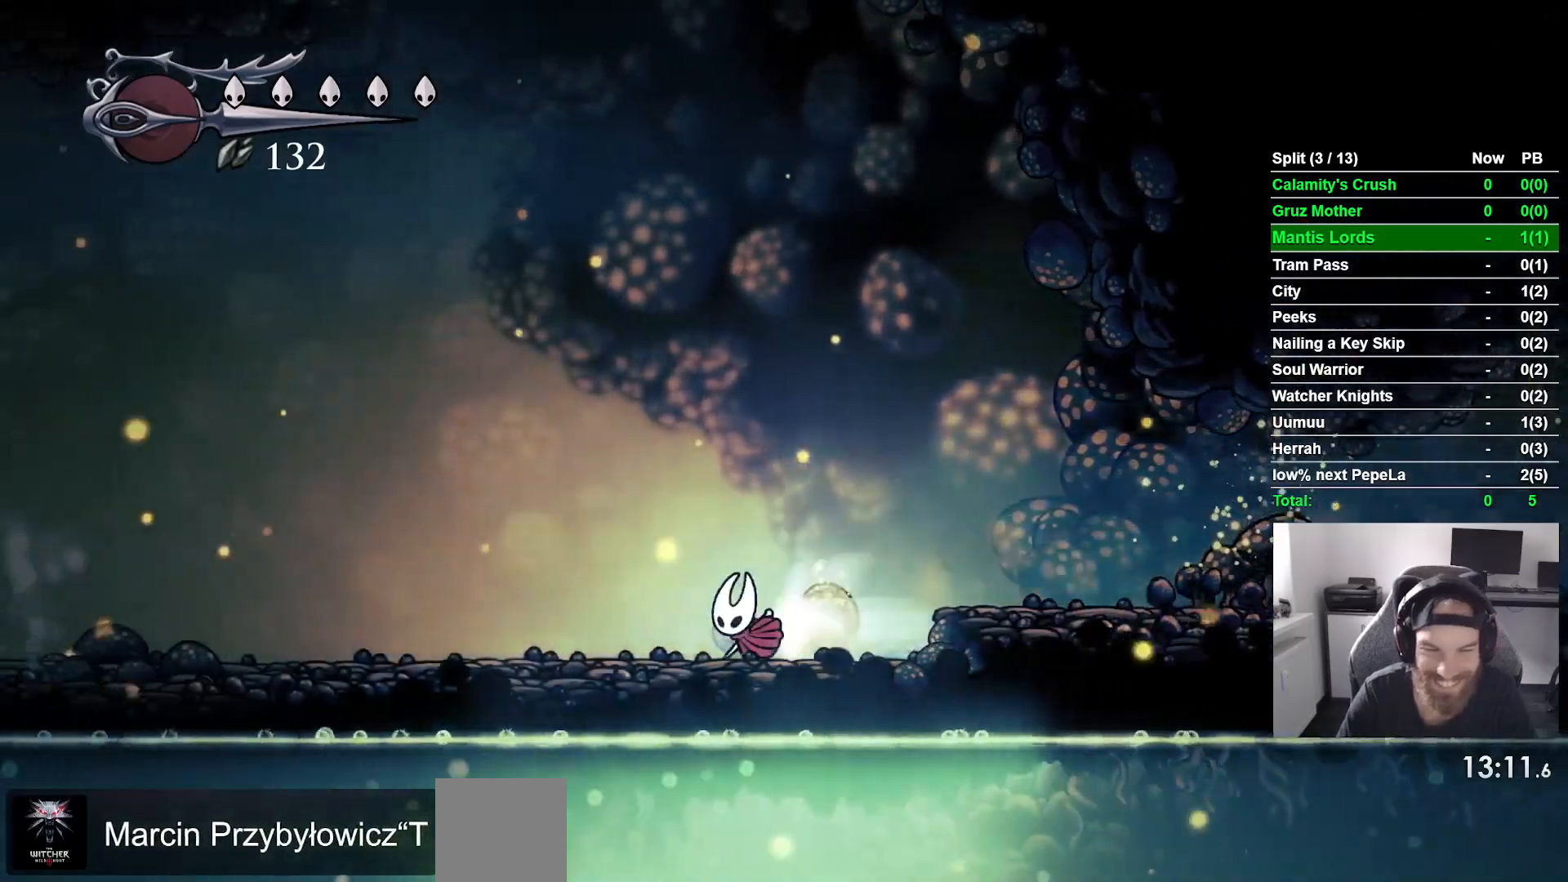
{"dt_ms": 500, "buttons": ["R2", "DPAD_LEFT"], "left_stick": "center", "events": [[50, "R1", "up"], [67, "R2", "up"], [450, "R2", "down"]]}
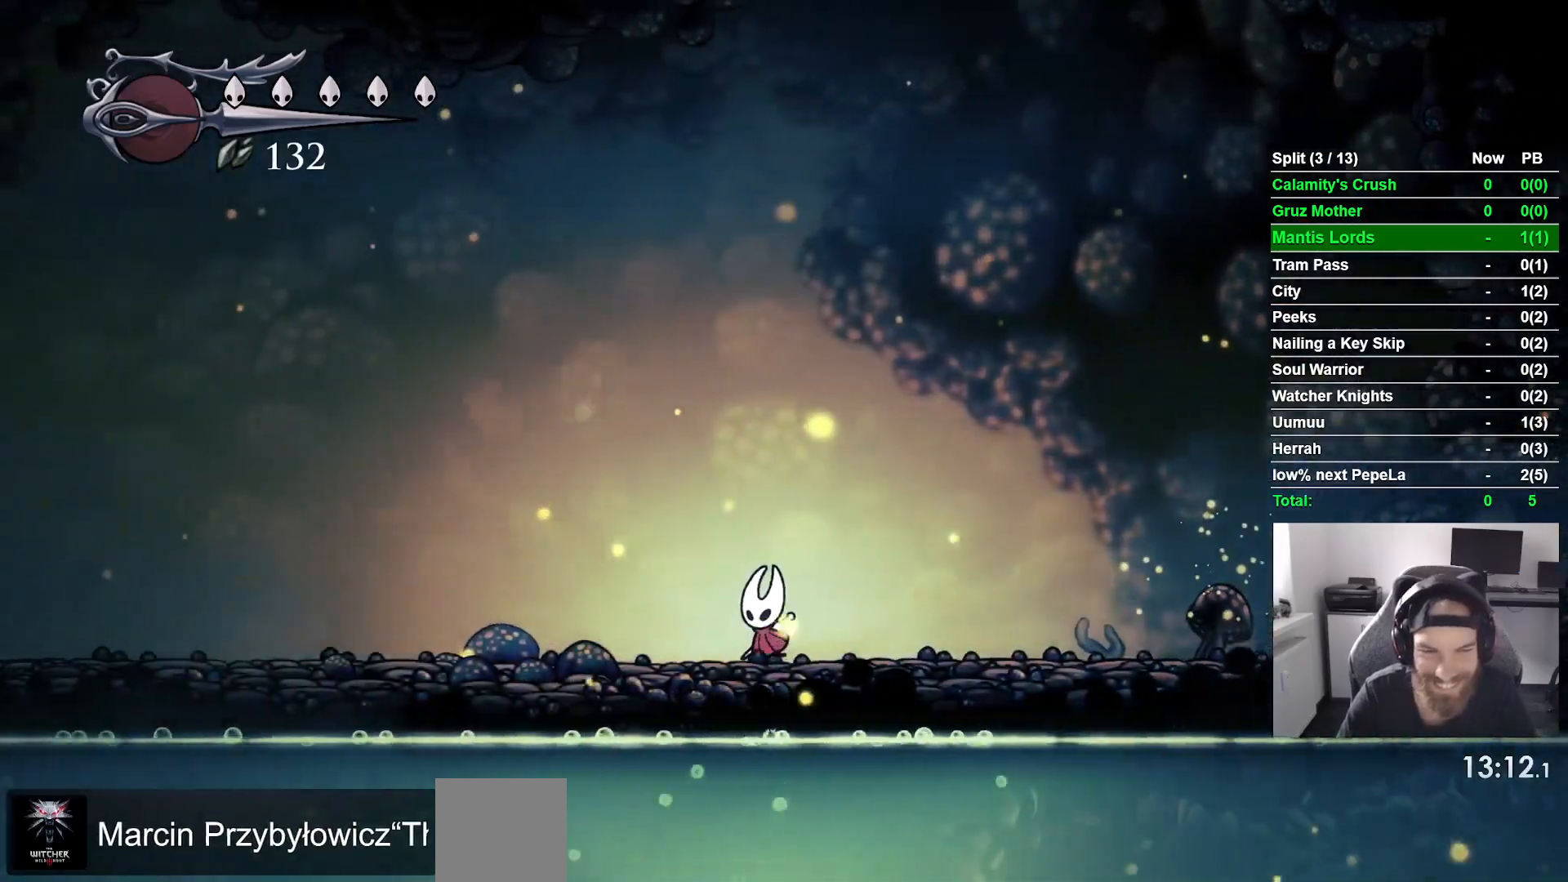
{"dt_ms": 500, "buttons": ["DPAD_LEFT"], "left_stick": "center", "events": [[33, "R1", "down"], [100, "R1", "up"], [133, "R2", "up"]]}
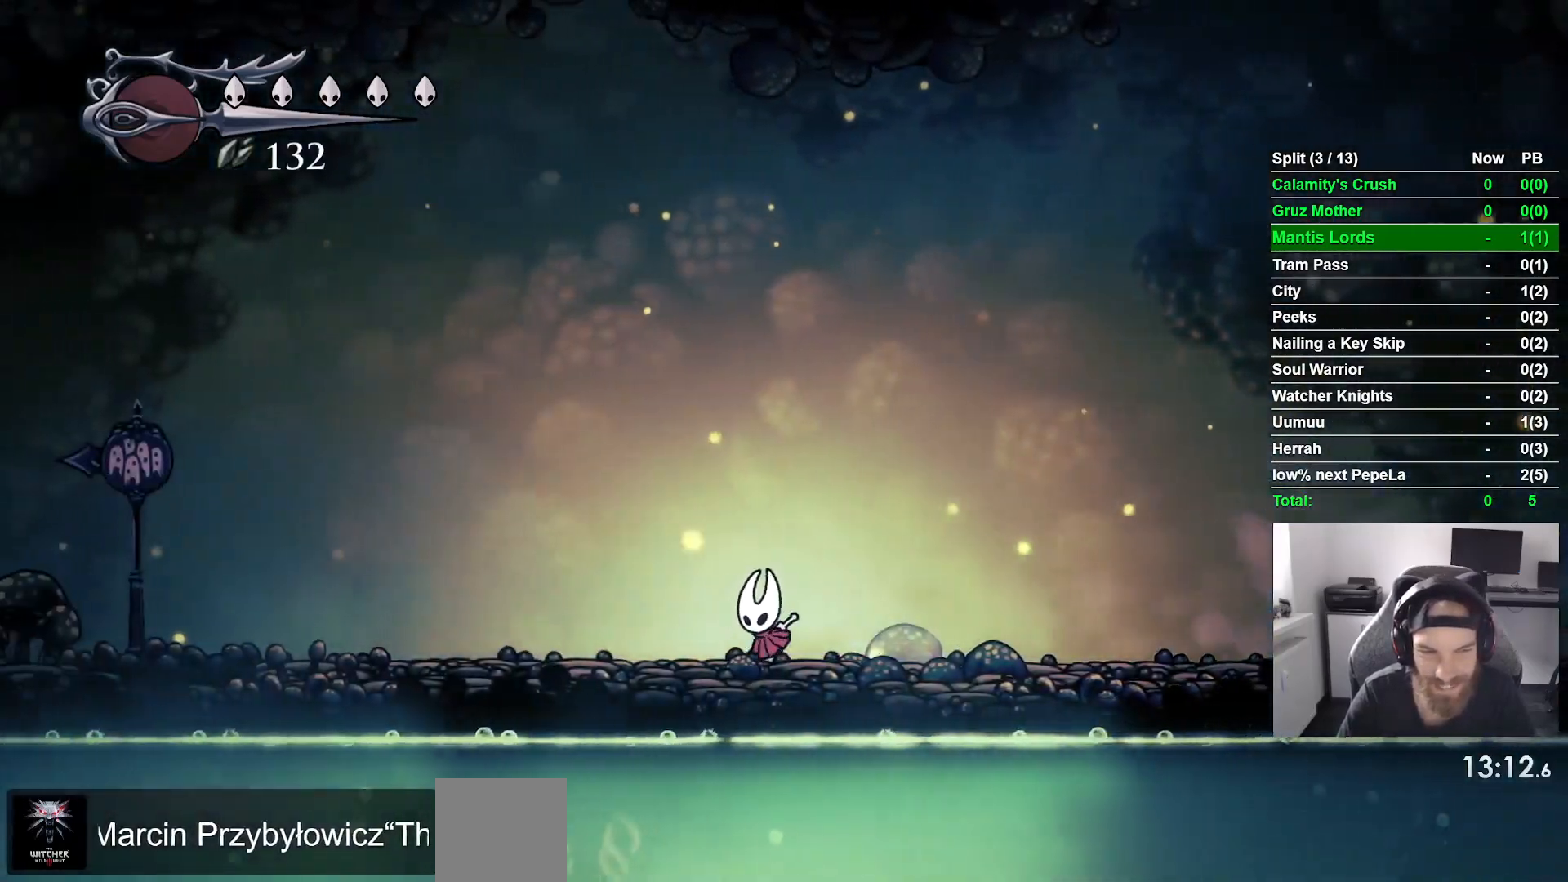
{"dt_ms": 500, "buttons": ["DPAD_LEFT"], "left_stick": "center", "events": [[33, "R2", "down"], [117, "R1", "down"], [233, "R1", "up"], [283, "R2", "up"]]}
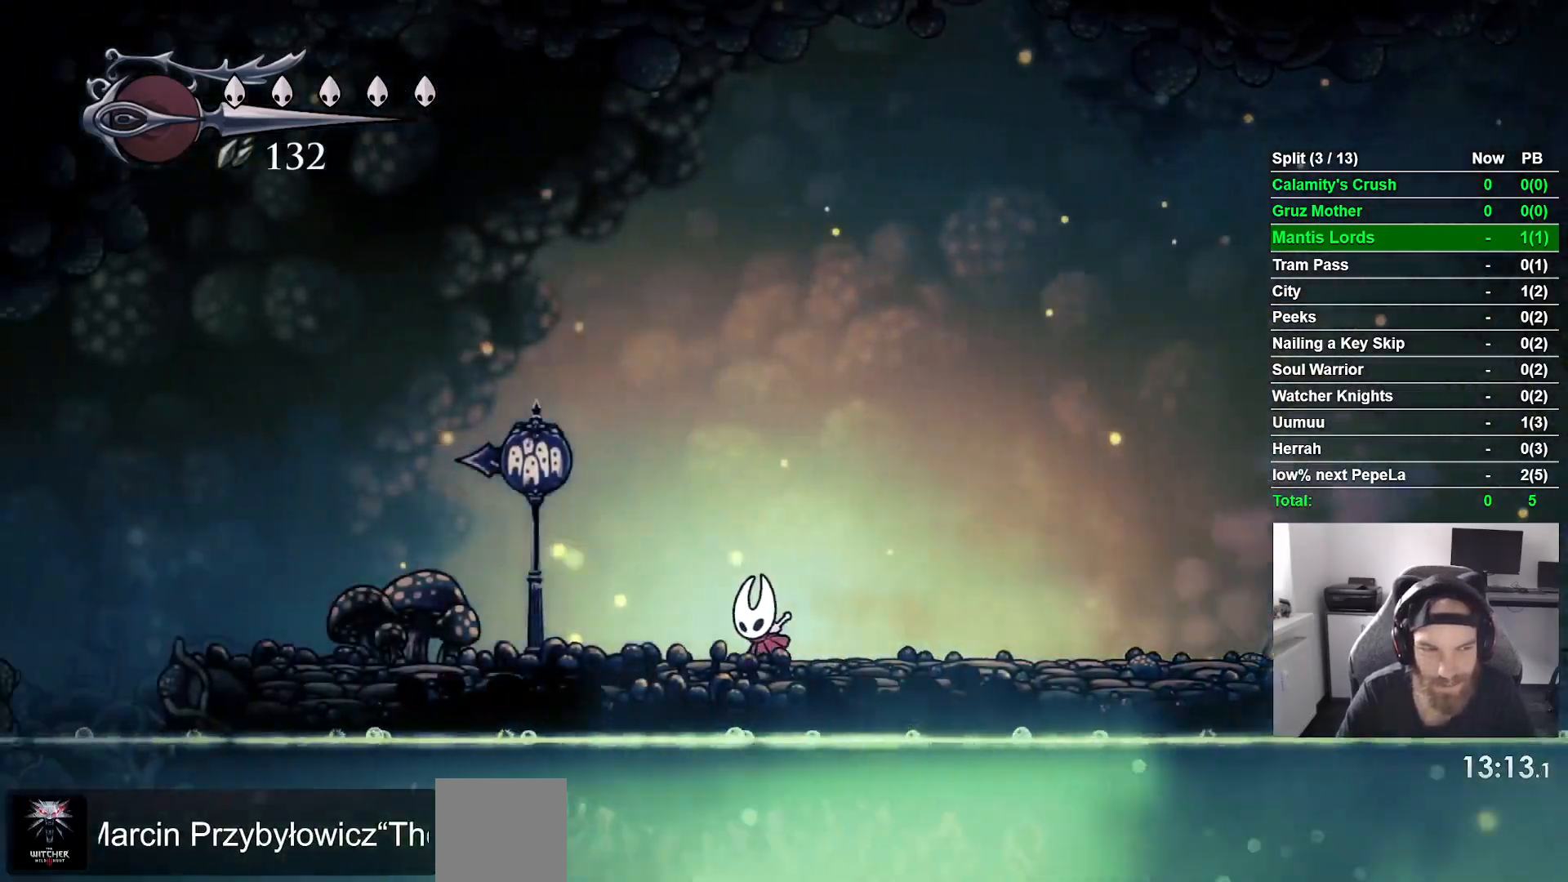
{"dt_ms": 500, "buttons": ["DPAD_LEFT"], "left_stick": "center", "events": [[250, "R2", "down"], [267, "R1", "down"], [350, "R1", "up"], [367, "R2", "up"]]}
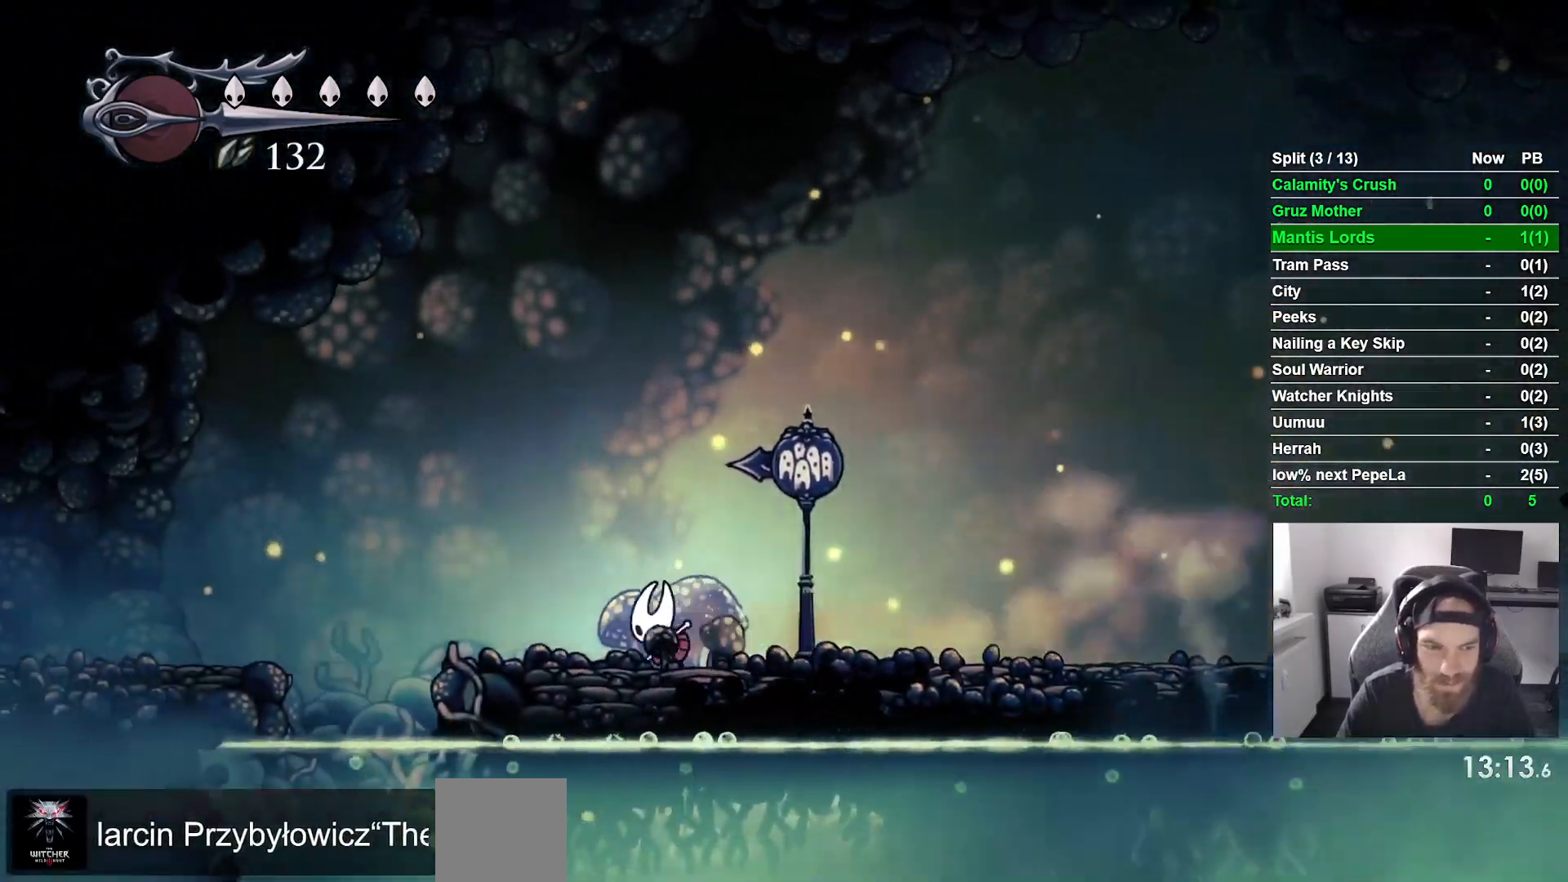
{"dt_ms": 500, "buttons": ["R2", "DPAD_LEFT"], "left_stick": "center", "events": [[183, "CROSS", "down"], [350, "R2", "down"], [400, "CROSS", "up"]]}
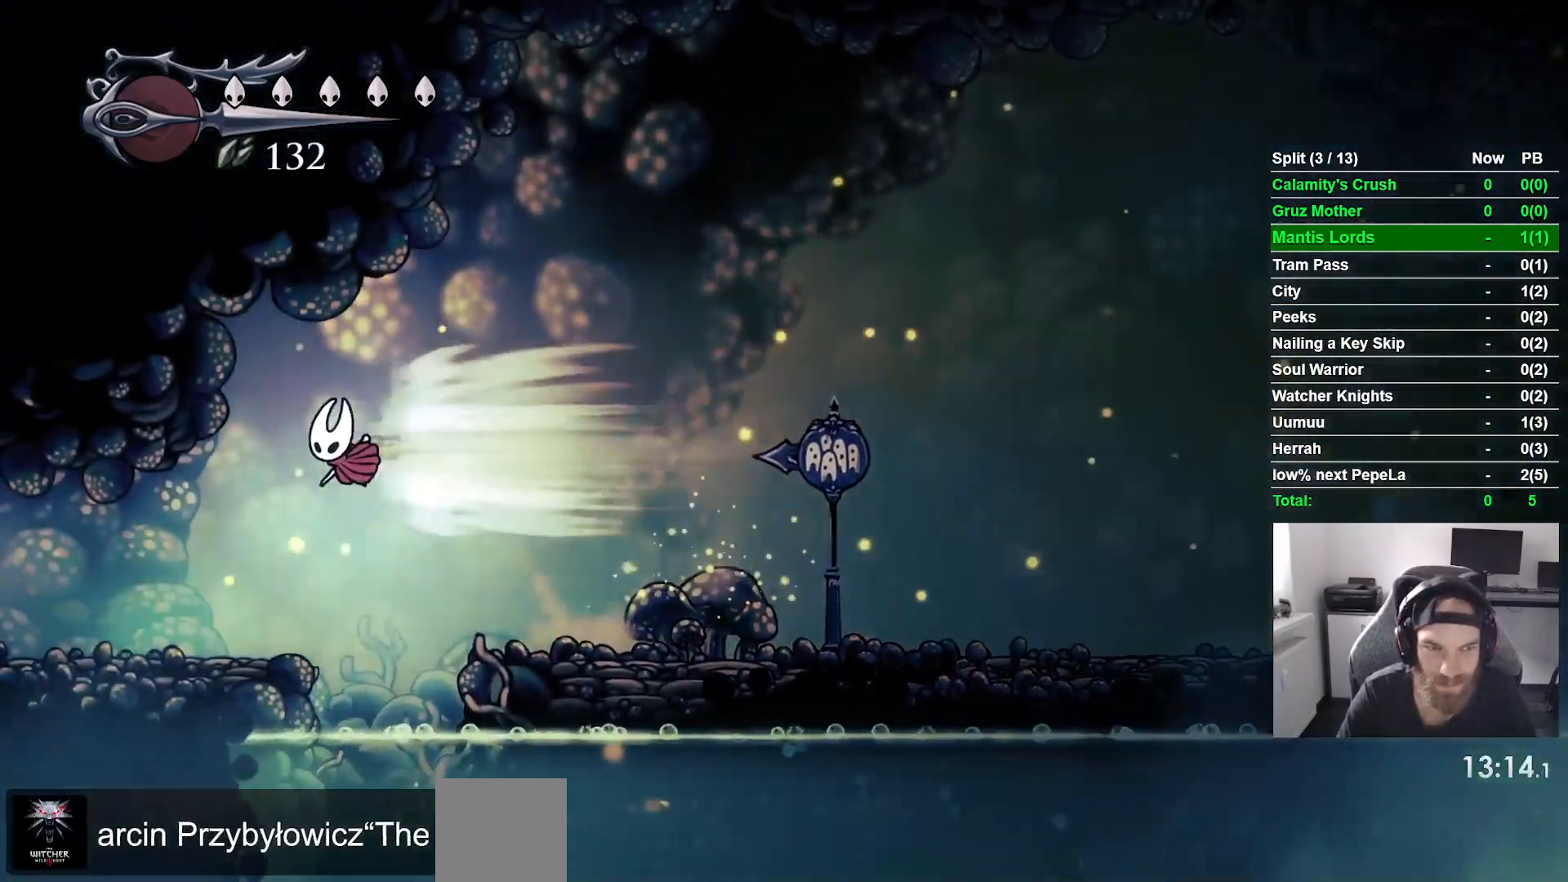
{"dt_ms": 500, "buttons": ["R2", "DPAD_LEFT"], "left_stick": "center"}
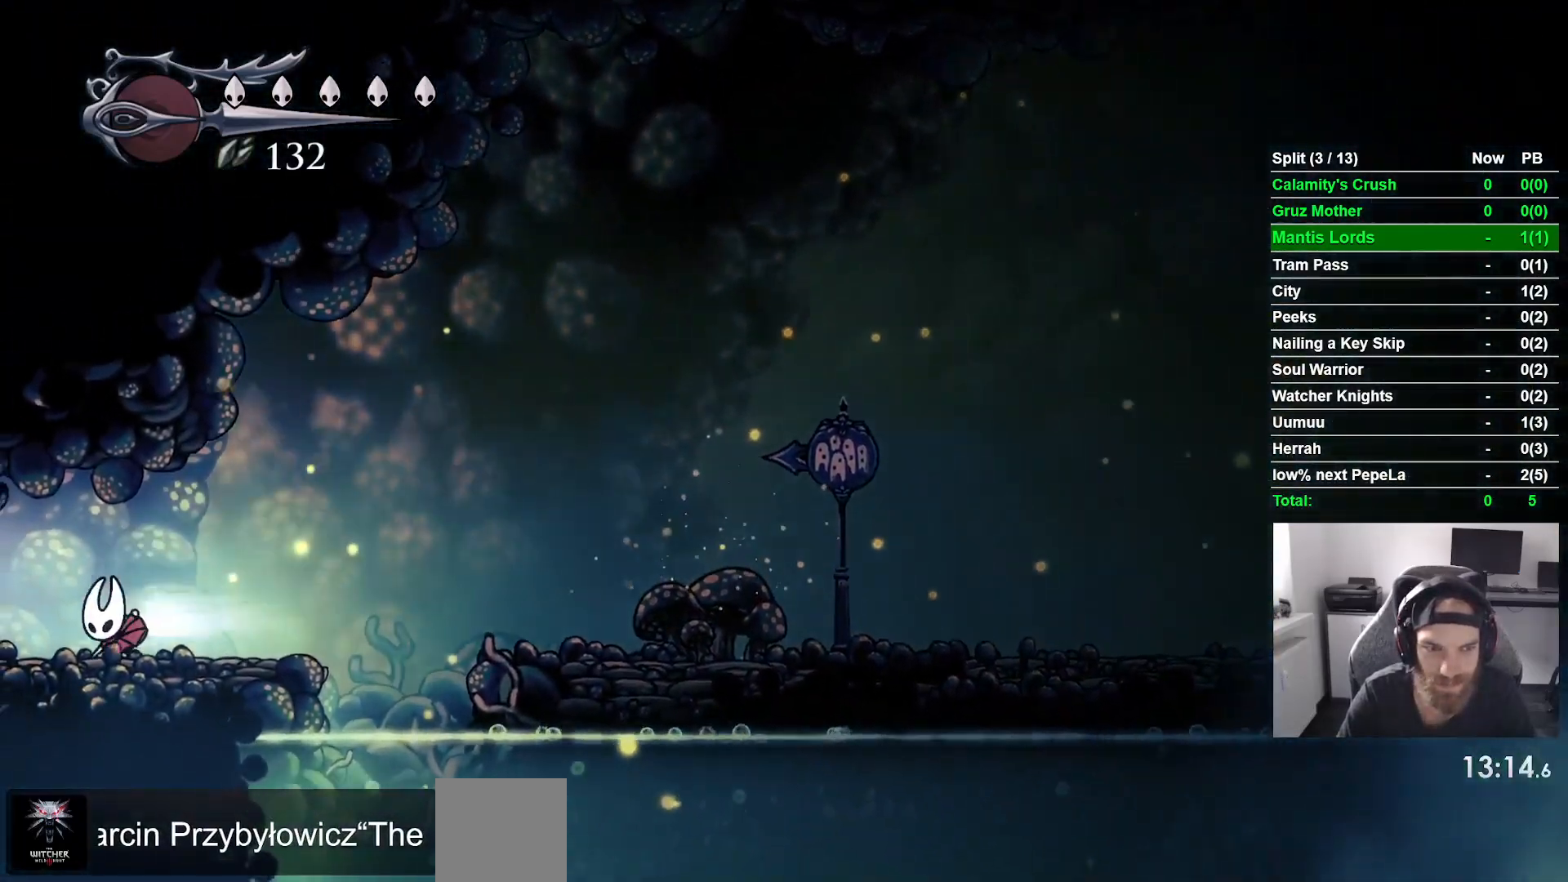
{"dt_ms": 500, "buttons": ["DPAD_LEFT"], "left_stick": "center", "events": [[150, "R2", "up"]]}
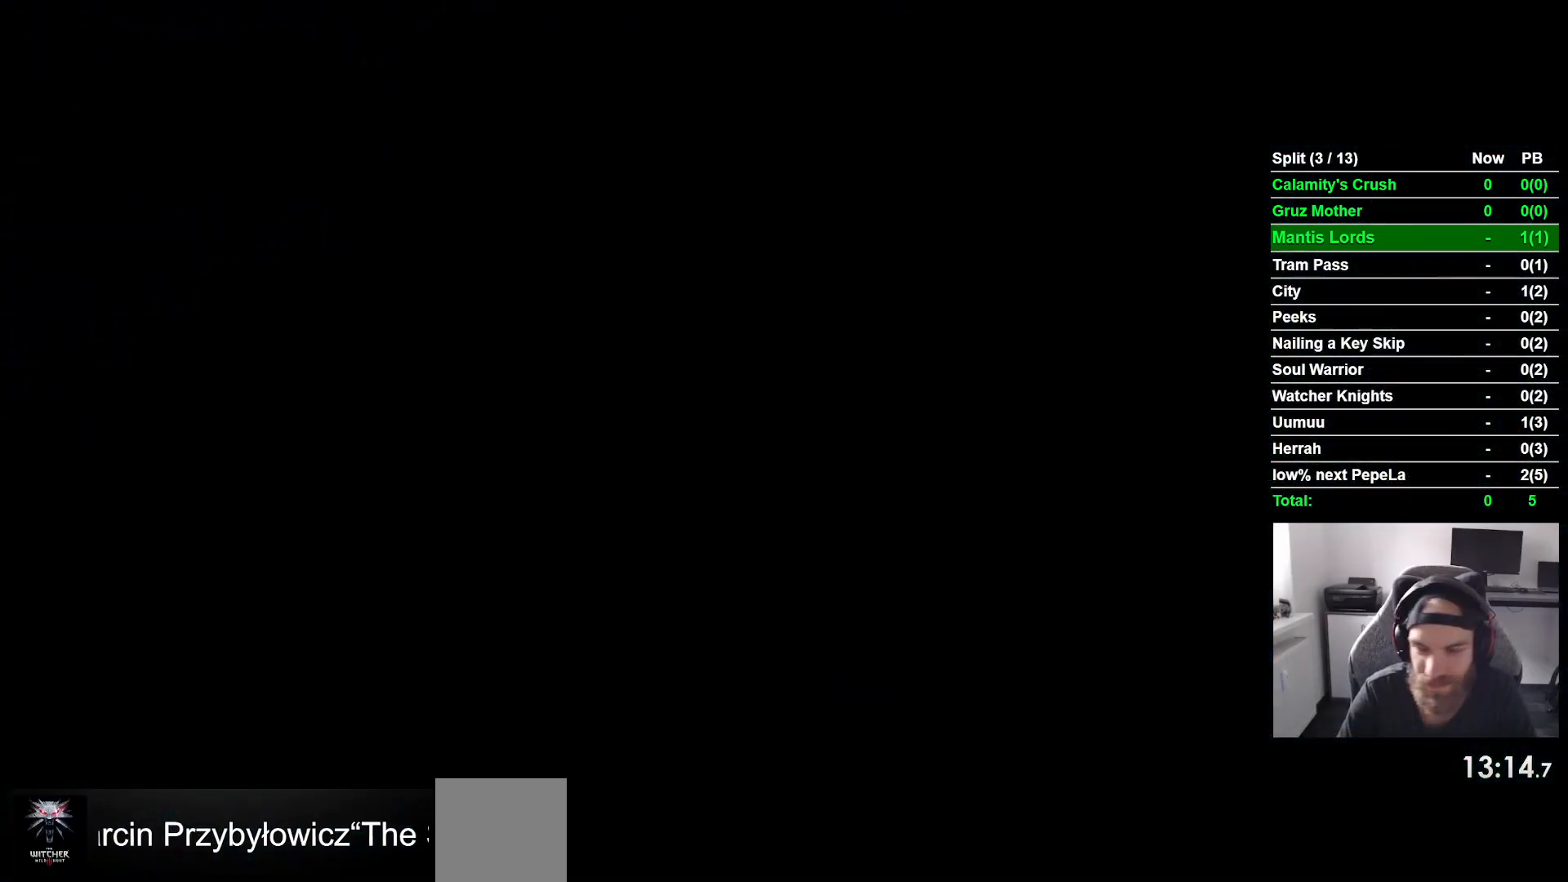
{"dt_ms": 500, "buttons": ["DPAD_LEFT"], "left_stick": "center", "events": []}
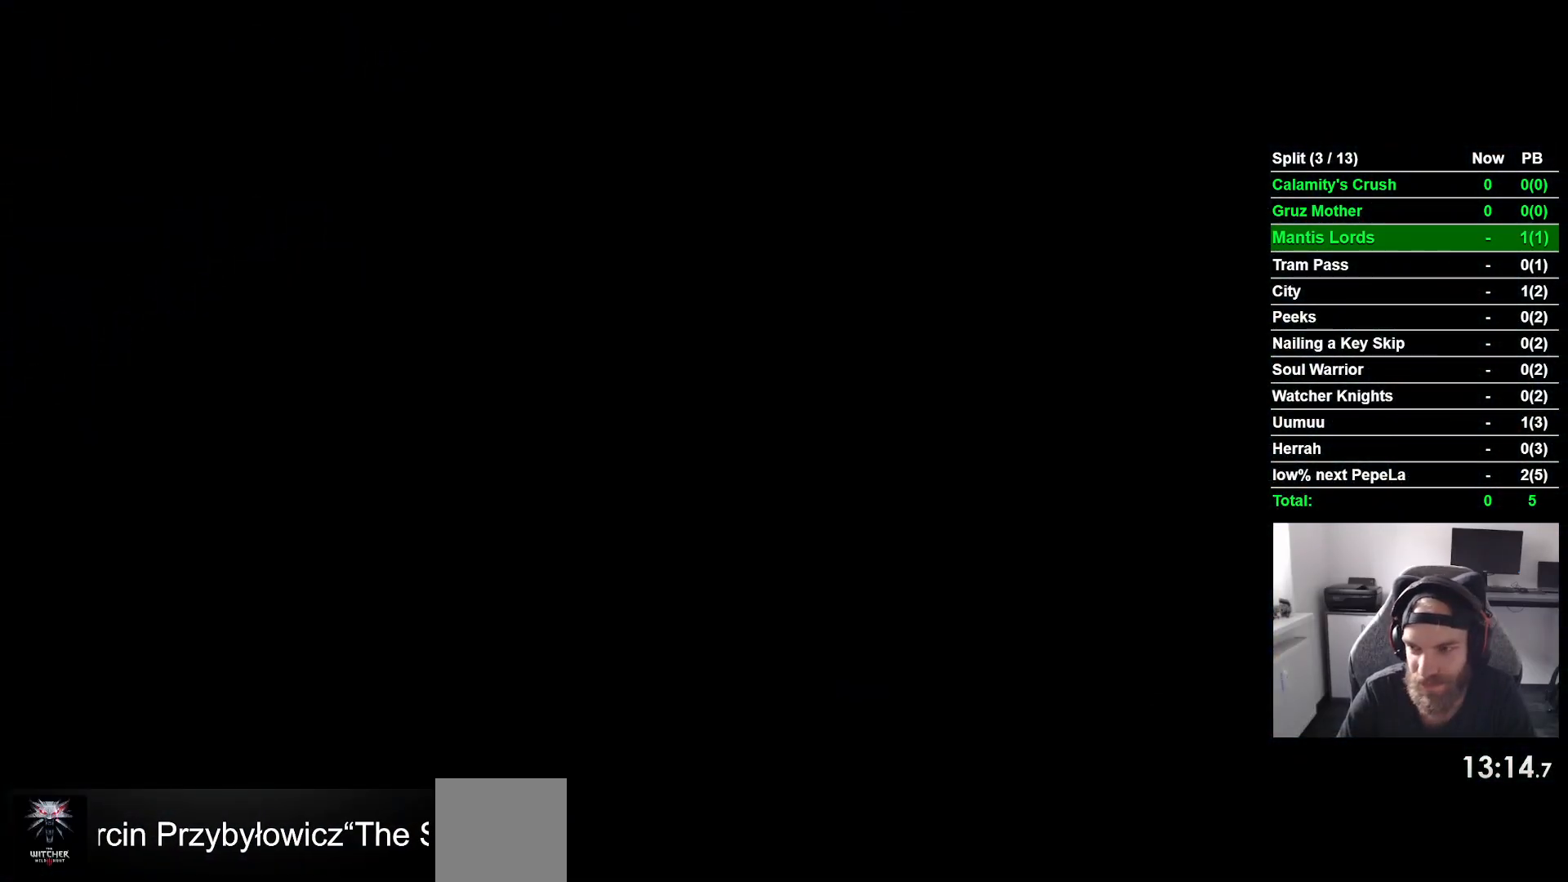
{"dt_ms": 500, "buttons": ["DPAD_LEFT"], "left_stick": "center", "events": []}
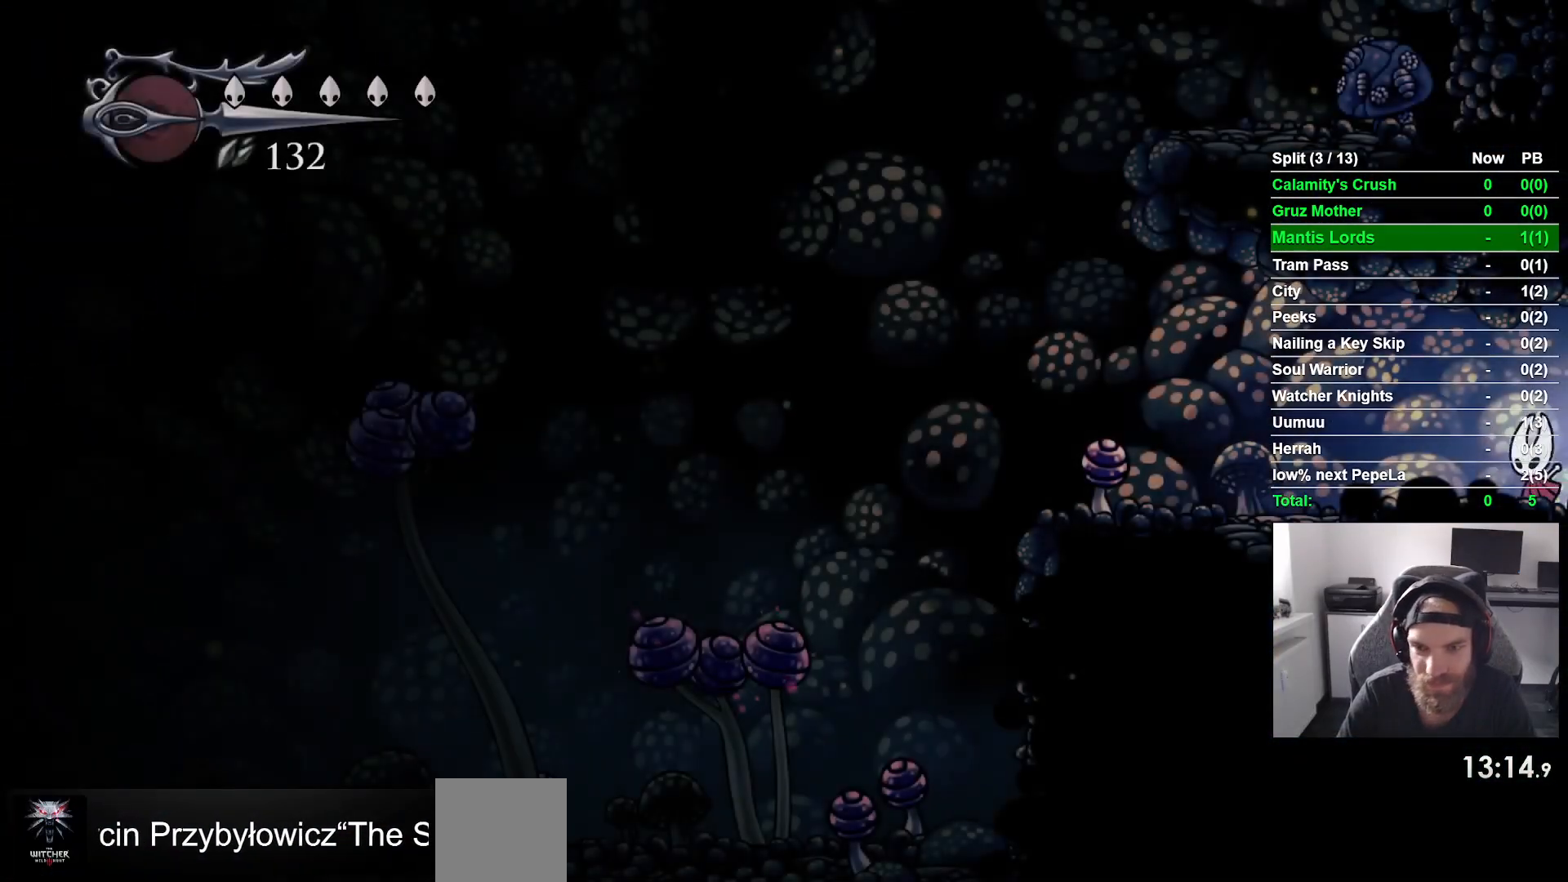
{"dt_ms": 500, "buttons": ["R2", "DPAD_LEFT"], "left_stick": "center", "events": [[333, "R2", "down"]]}
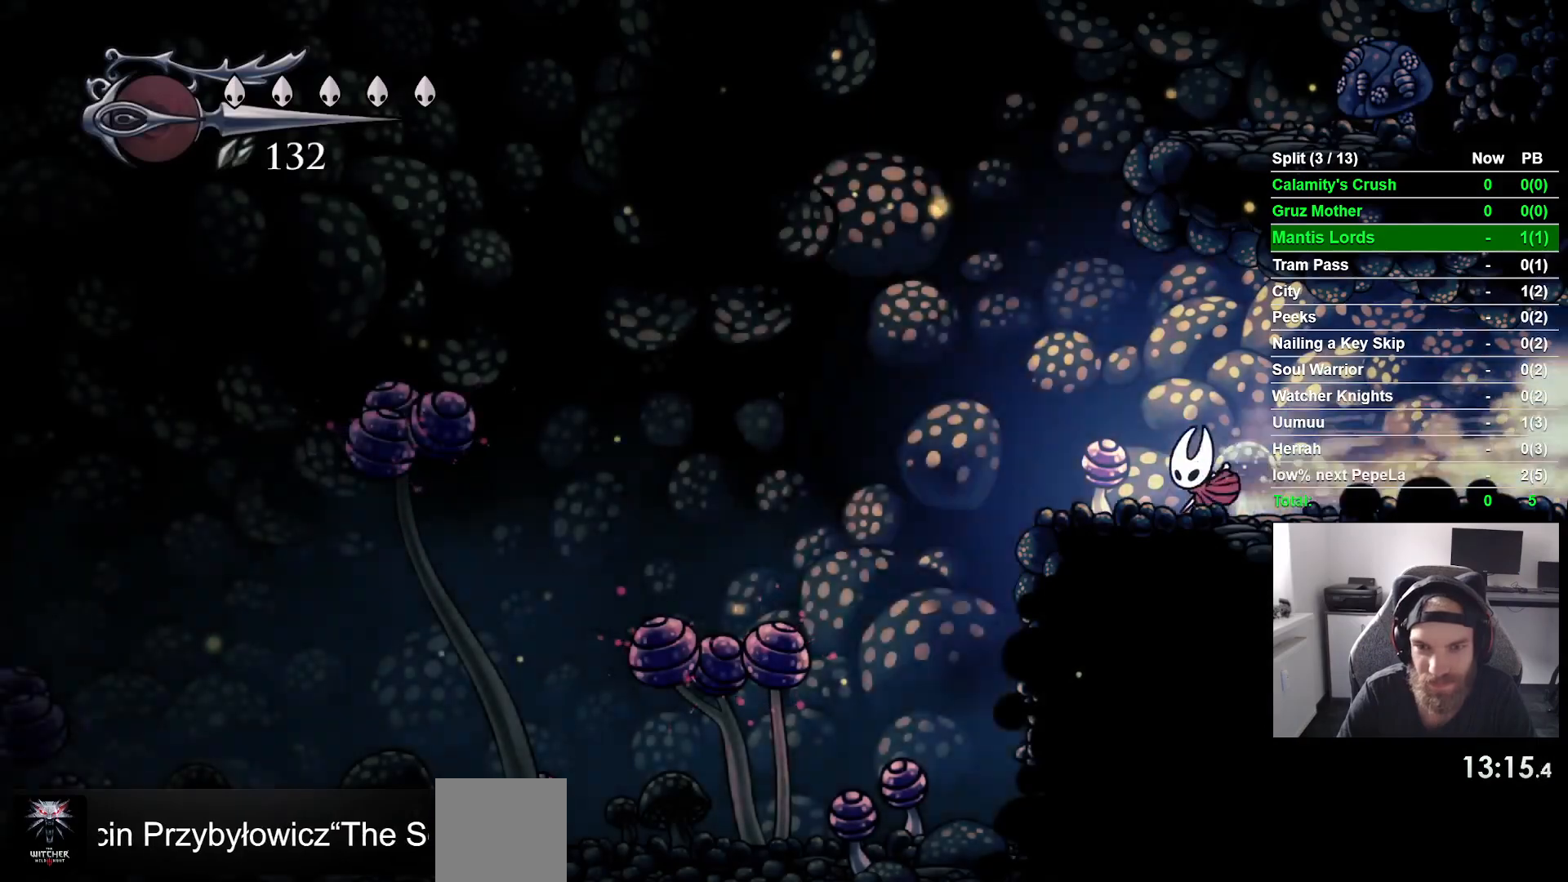
{"dt_ms": 500, "buttons": ["DPAD_DOWN", "DPAD_LEFT"], "left_stick": "center", "events": [[83, "R2", "up"], [150, "CROSS", "down"], [383, "DPAD_DOWN", "down"], [417, "CROSS", "up"]]}
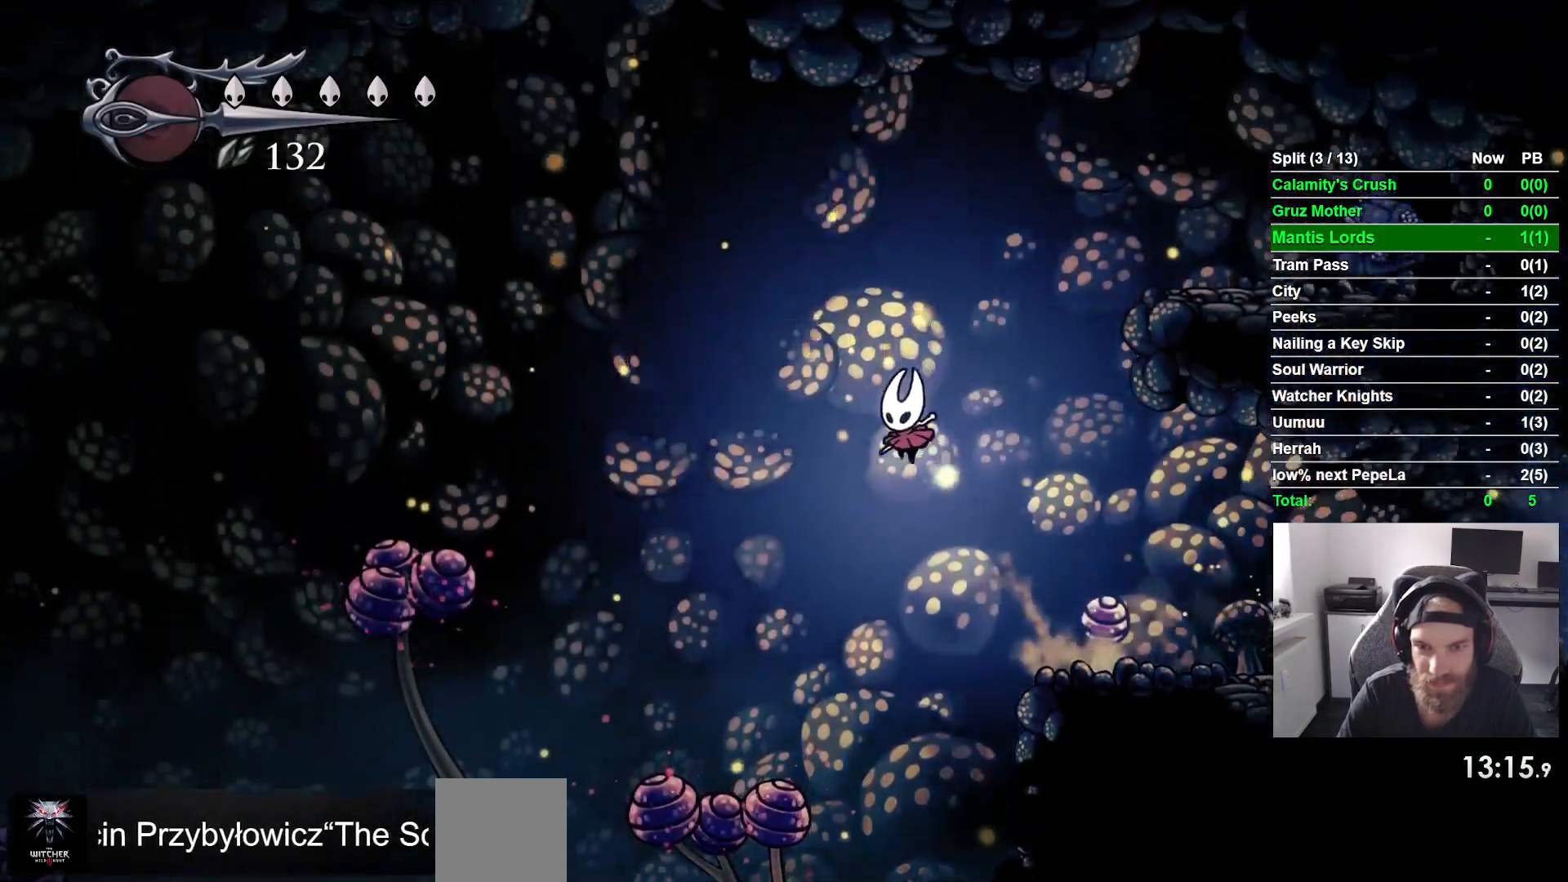
{"dt_ms": 500, "buttons": ["DPAD_LEFT"], "left_stick": "center", "events": [[317, "SQUARE", "down"], [450, "DPAD_DOWN", "up"], [483, "SQUARE", "up"]]}